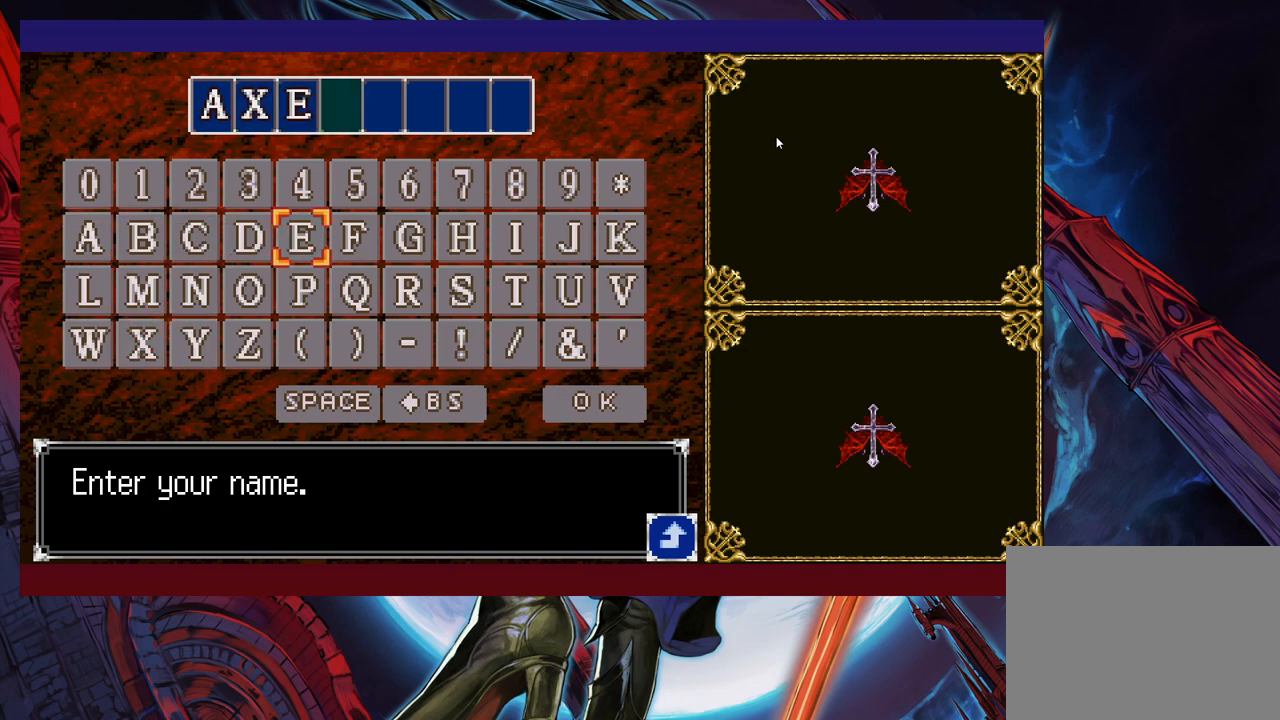
Gameplay with a controller (Xbox layout); each line is a JSON object with the inputs held at the frame after it. "events" lists button and stick changes between this image and that frame as [ms after this image, input, new state], when the widget could be followed in between. Not read: L2 R2 R3 right_stick.
{"buttons": [], "left_stick": "center", "events": []}
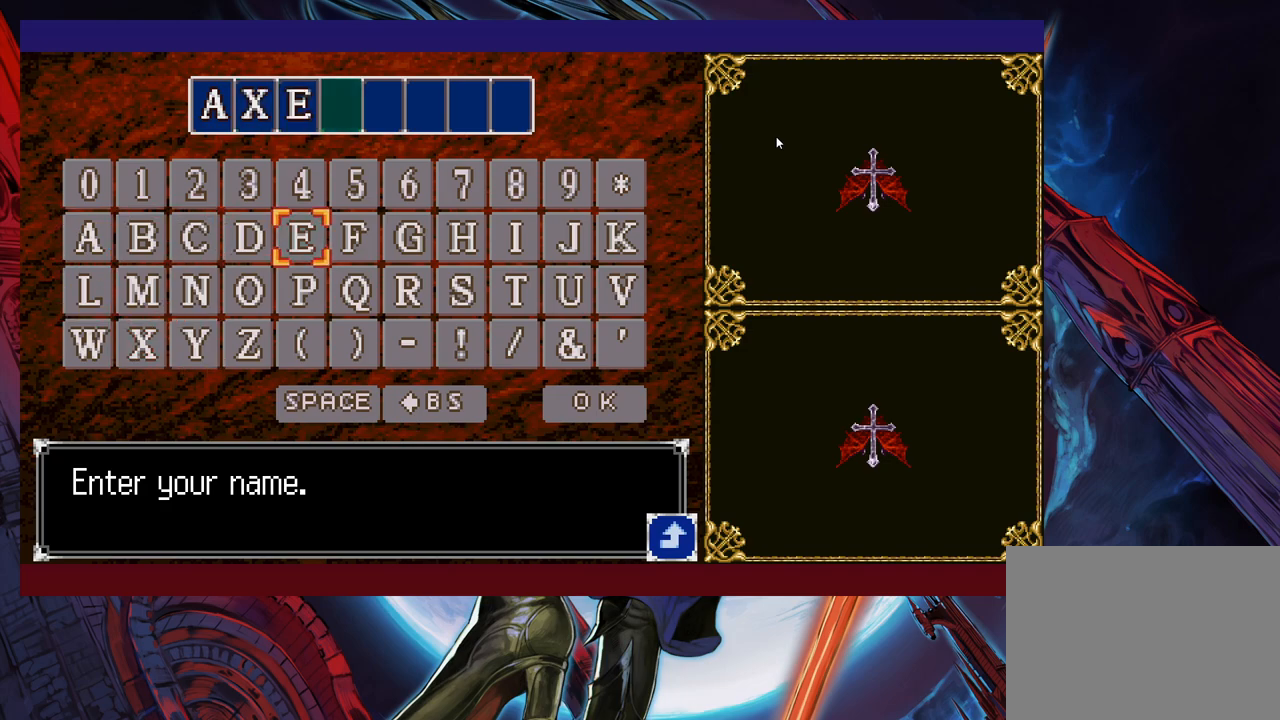
{"buttons": [], "left_stick": "center", "events": [[133, "left_stick", "down"], [250, "left_stick", "center"], [300, "left_stick", "left"], [400, "left_stick", "center"]]}
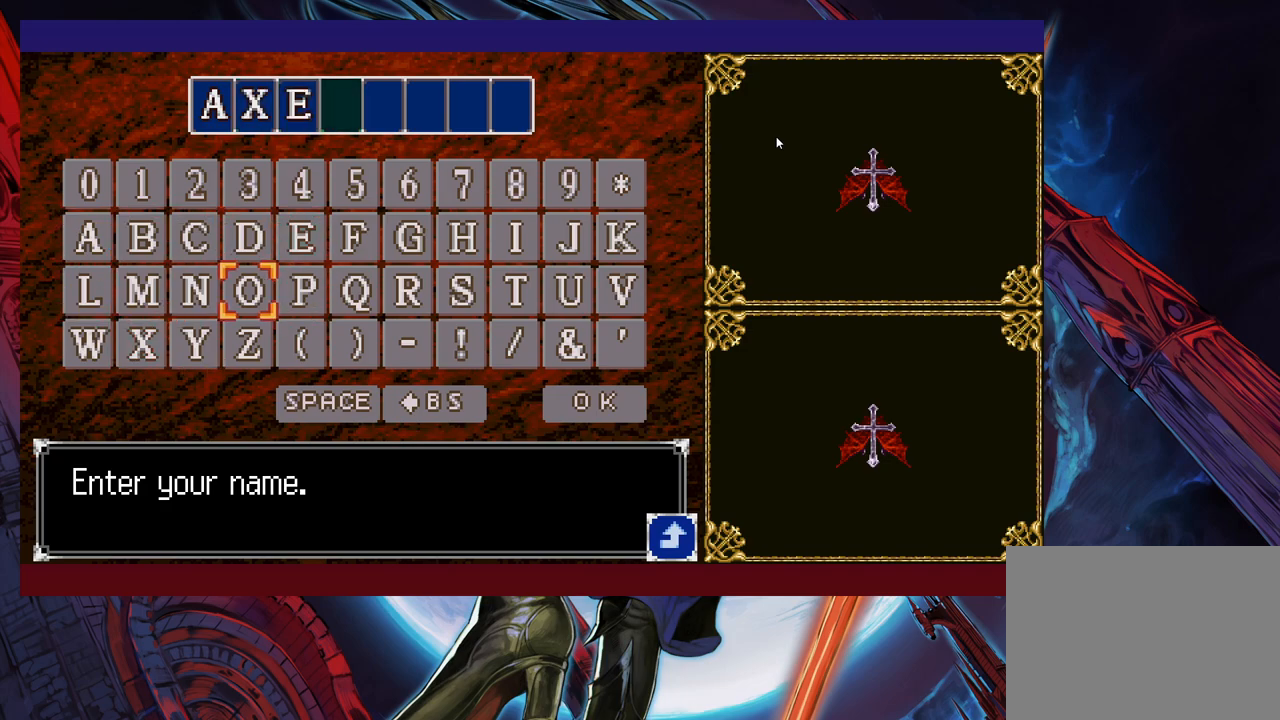
{"buttons": [], "left_stick": "up", "events": [[33, "left_stick", "right"], [100, "left_stick", "center"], [183, "left_stick", "right"], [283, "left_stick", "center"], [333, "left_stick", "right"], [483, "left_stick", "up"]]}
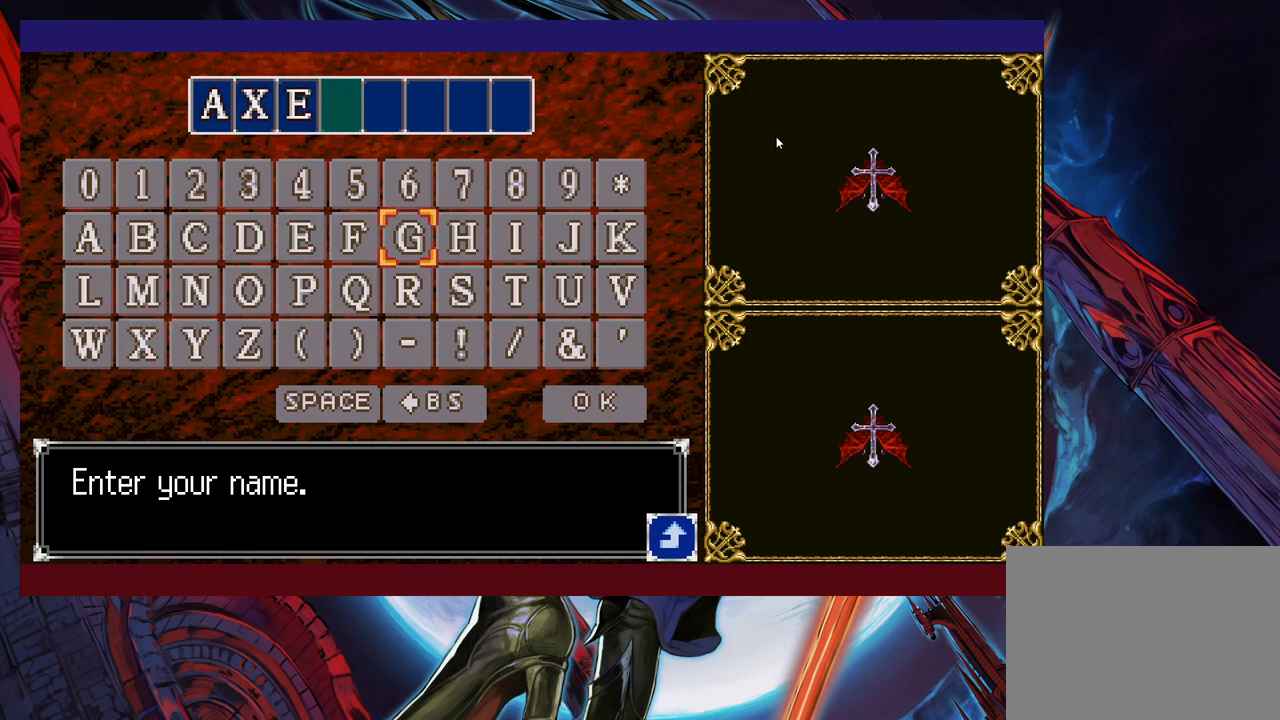
{"buttons": [], "left_stick": "left", "events": [[100, "A", "down"], [100, "left_stick", "center"], [183, "A", "up"], [183, "left_stick", "left"], [300, "left_stick", "center"], [350, "left_stick", "left"], [450, "left_stick", "center"], [500, "left_stick", "left"]]}
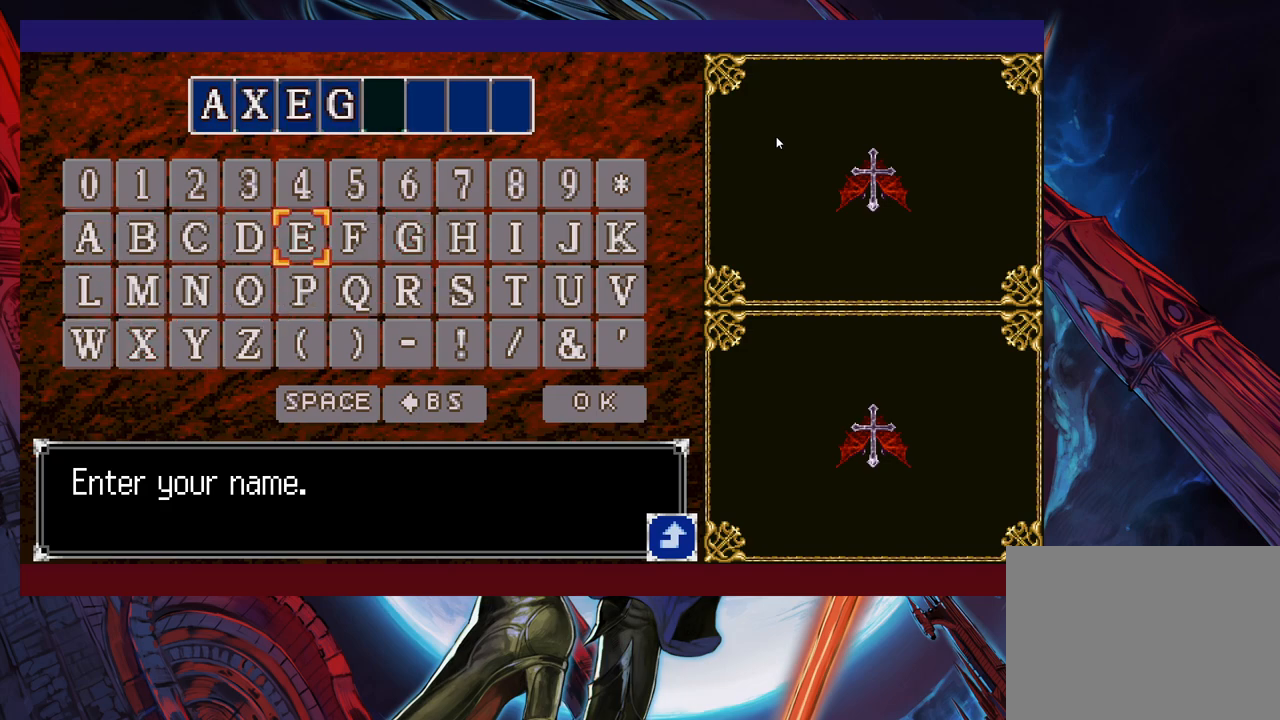
{"buttons": [], "left_stick": "center", "events": [[100, "left_stick", "center"], [333, "left_stick", "right"], [400, "A", "down"], [400, "left_stick", "center"], [500, "A", "up"]]}
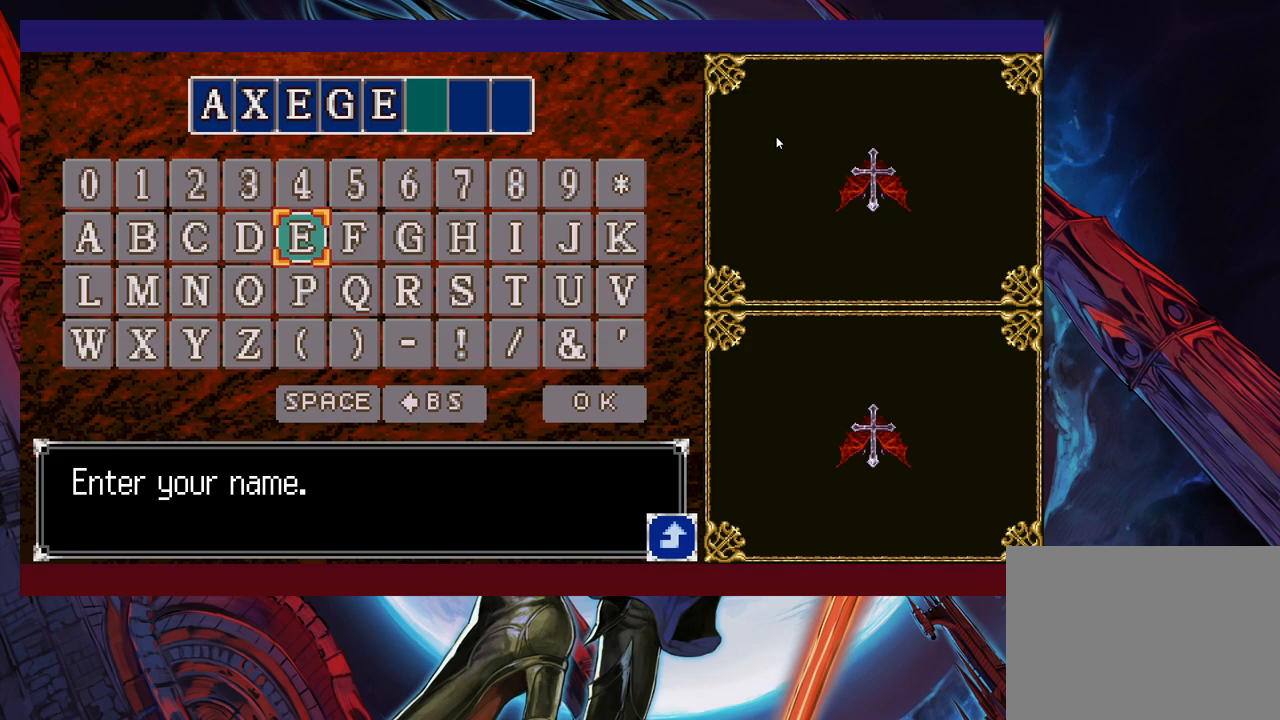
{"buttons": [], "left_stick": "center", "events": [[50, "left_stick", "down"], [150, "left_stick", "center"], [200, "left_stick", "left"], [300, "left_stick", "center"], [350, "left_stick", "left"], [450, "left_stick", "center"]]}
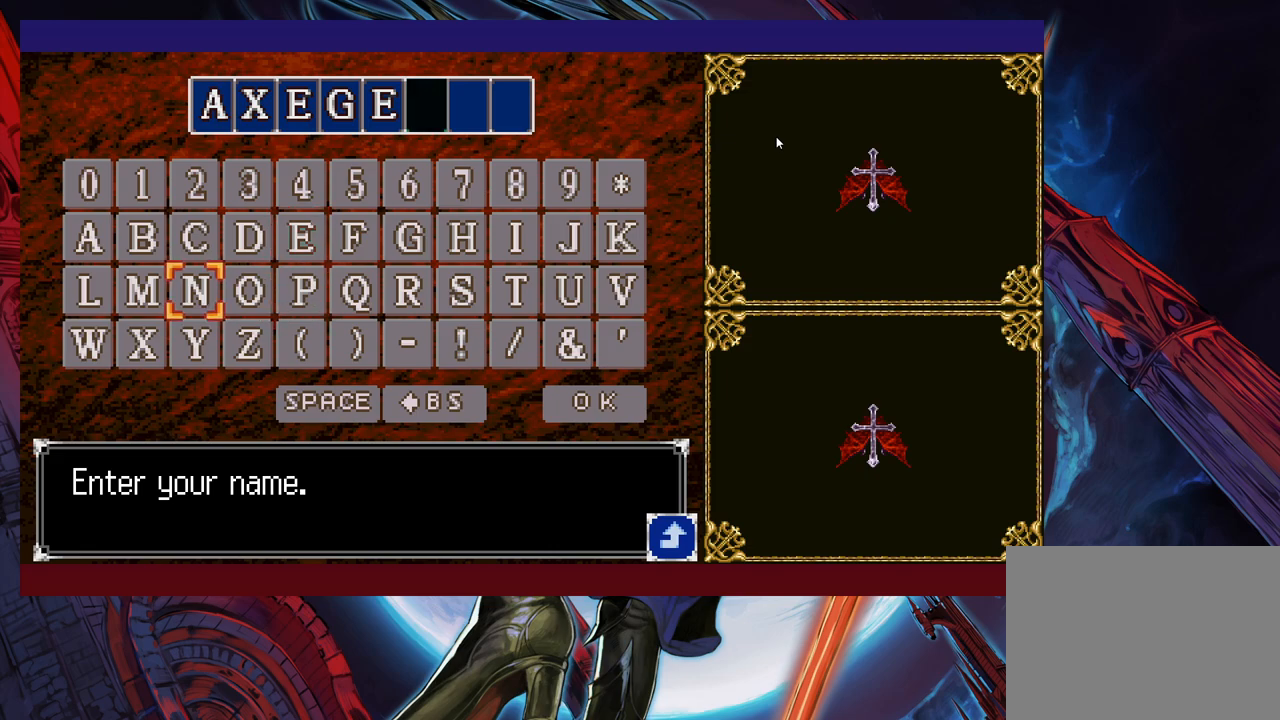
{"buttons": [], "left_stick": "center", "events": [[33, "left_stick", "left"], [83, "left_stick", "center"], [233, "A", "down"], [300, "A", "up"], [350, "left_stick", "right"], [483, "left_stick", "center"]]}
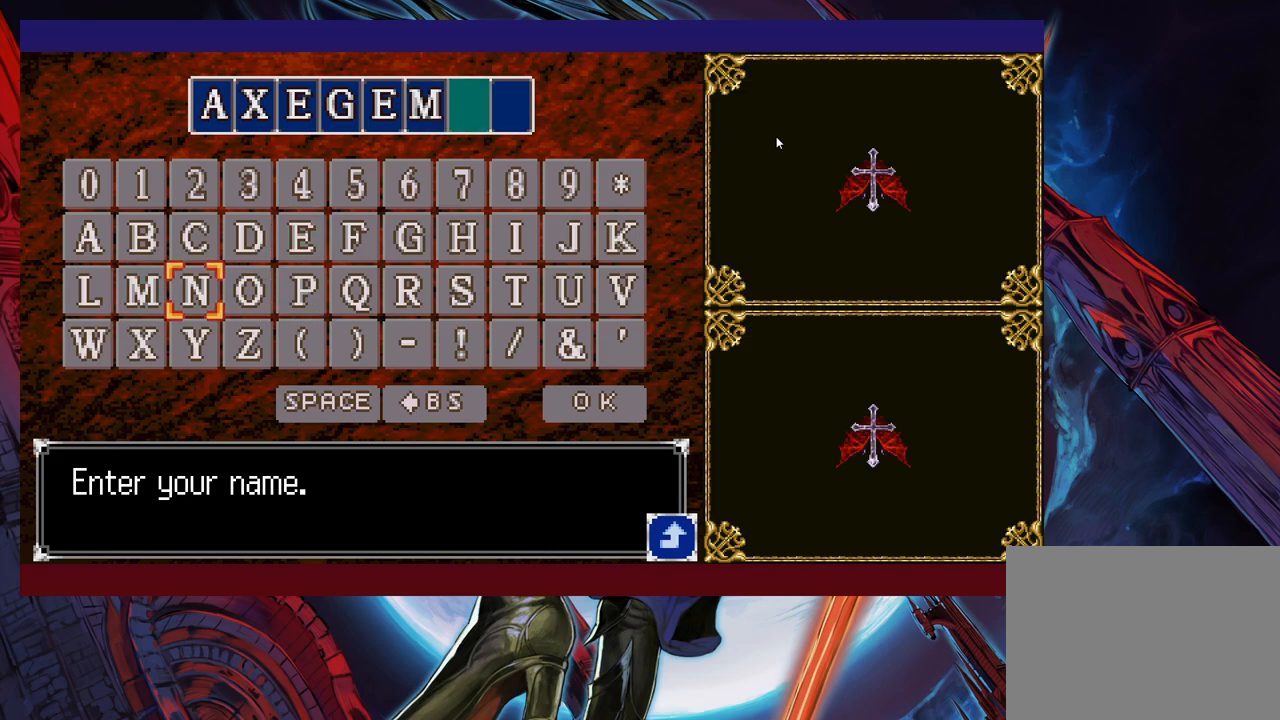
{"buttons": [], "left_stick": "center", "events": []}
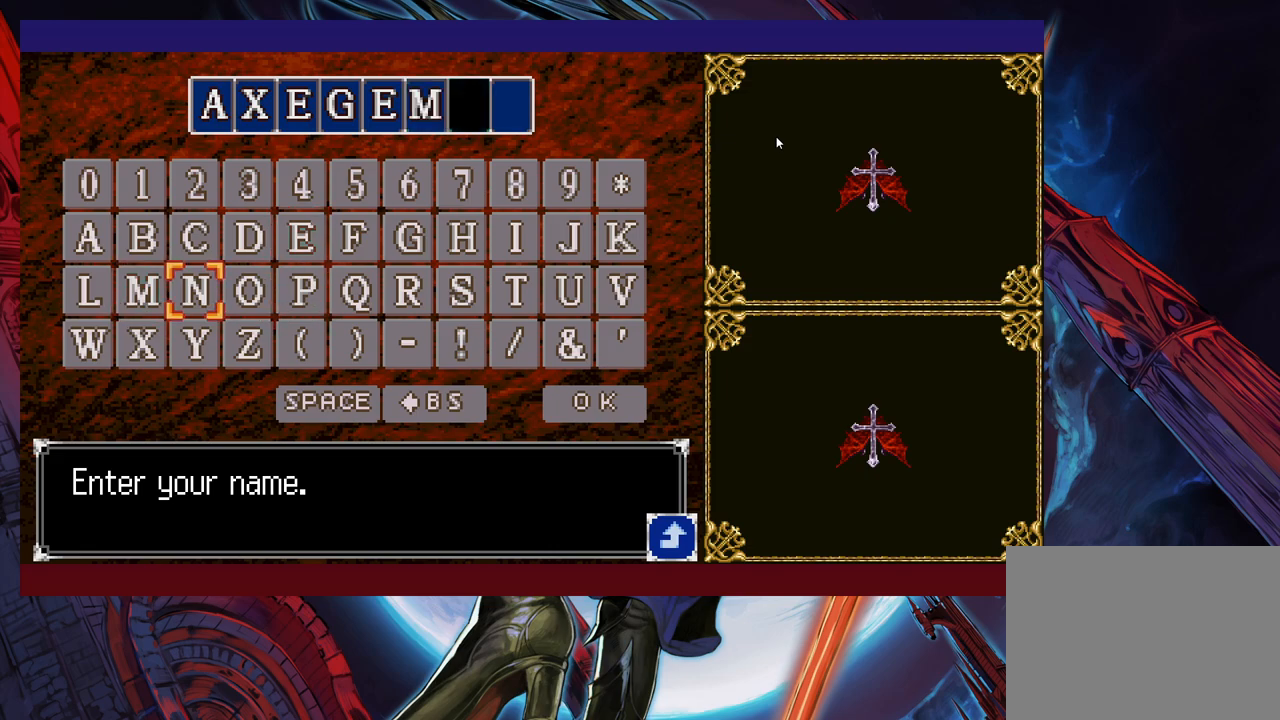
{"buttons": [], "left_stick": "center", "events": []}
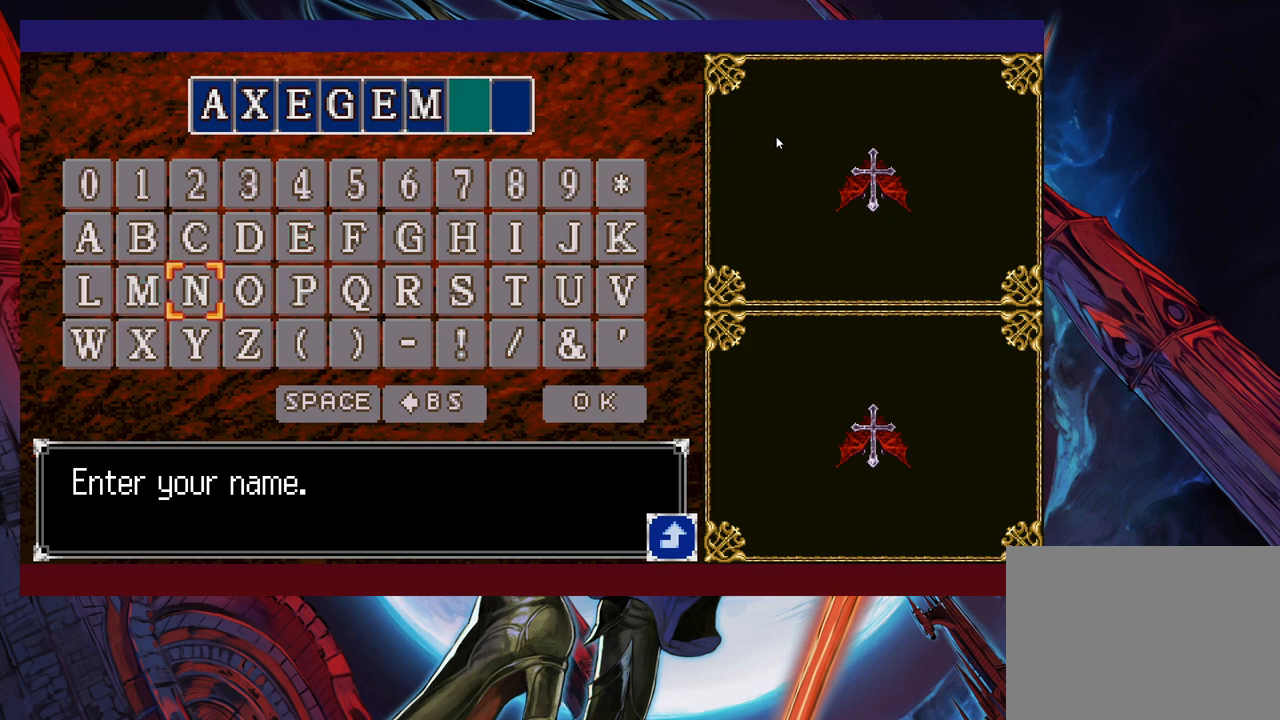
{"buttons": [], "left_stick": "center", "events": [[50, "left_stick", "right"], [350, "left_stick", "down"], [450, "left_stick", "center"]]}
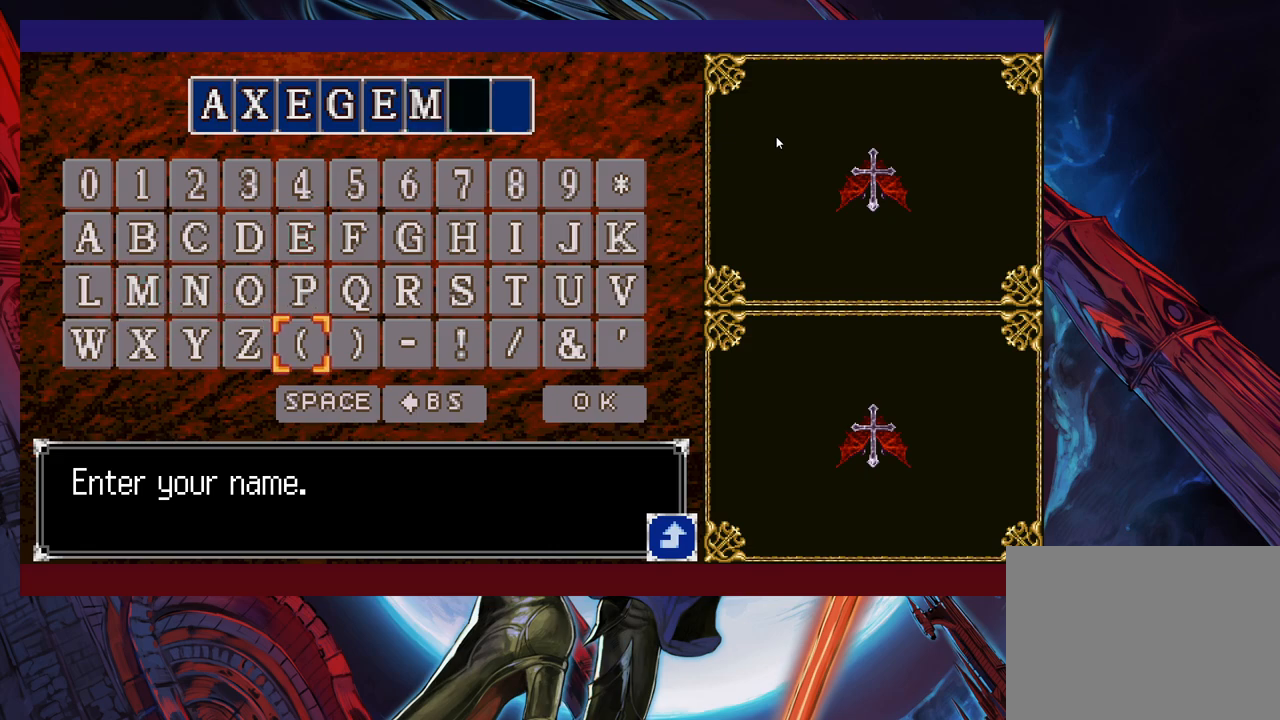
{"buttons": [], "left_stick": "center", "events": [[33, "left_stick", "right"], [300, "left_stick", "center"], [400, "left_stick", "down"], [450, "left_stick", "center"]]}
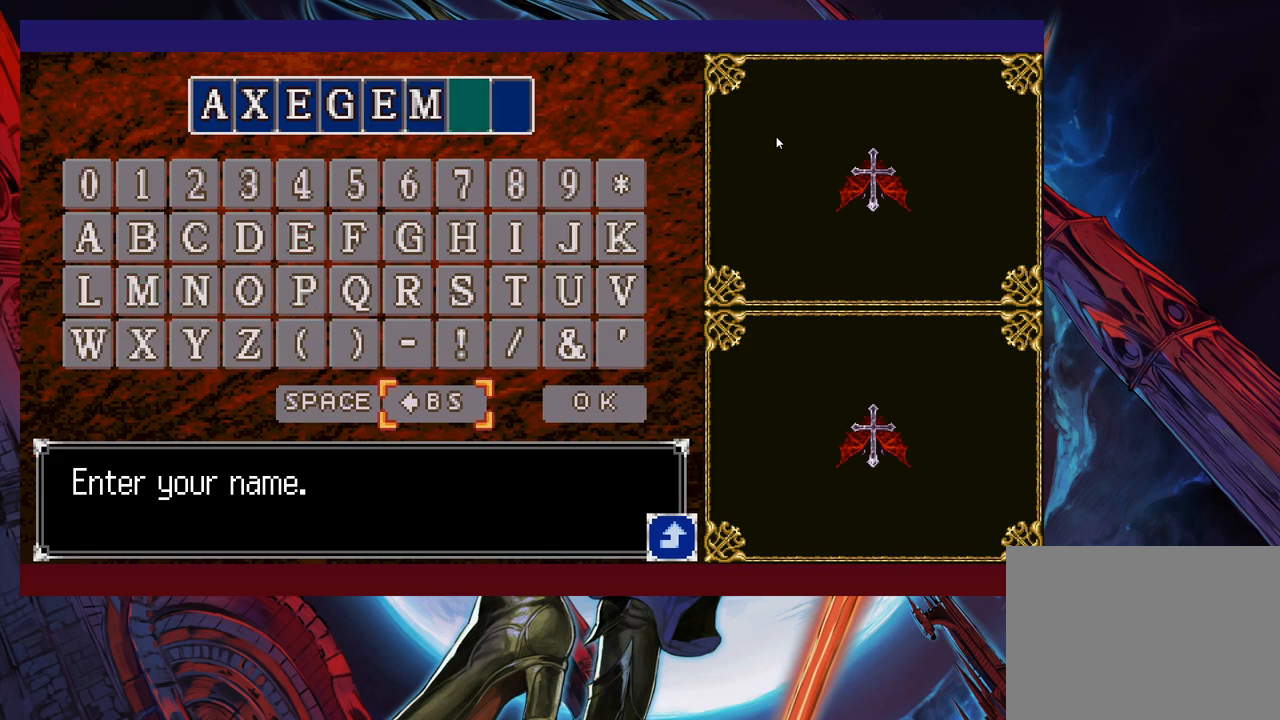
{"buttons": [], "left_stick": "left", "events": [[200, "A", "down"], [300, "A", "up"], [300, "left_stick", "up"], [400, "left_stick", "left"]]}
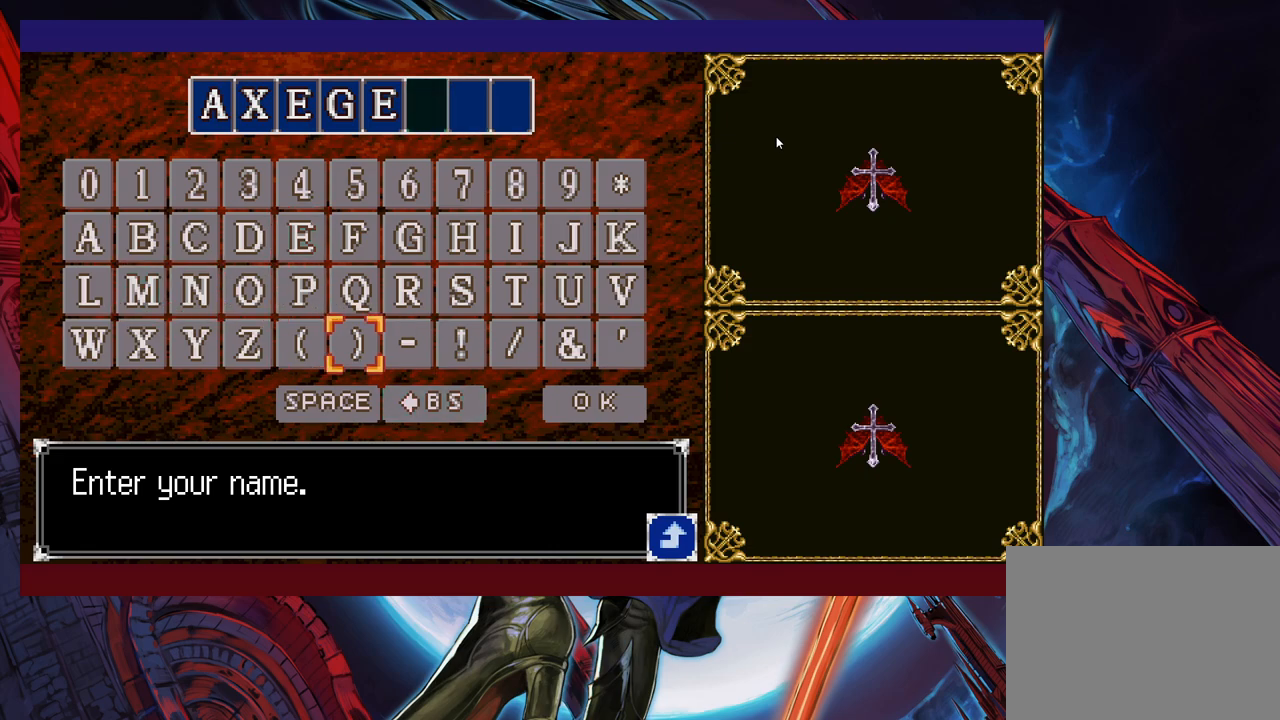
{"buttons": [], "left_stick": "left", "events": [[33, "left_stick", "center"], [83, "left_stick", "left"], [200, "left_stick", "center"], [250, "left_stick", "left"], [350, "left_stick", "center"], [400, "left_stick", "left"]]}
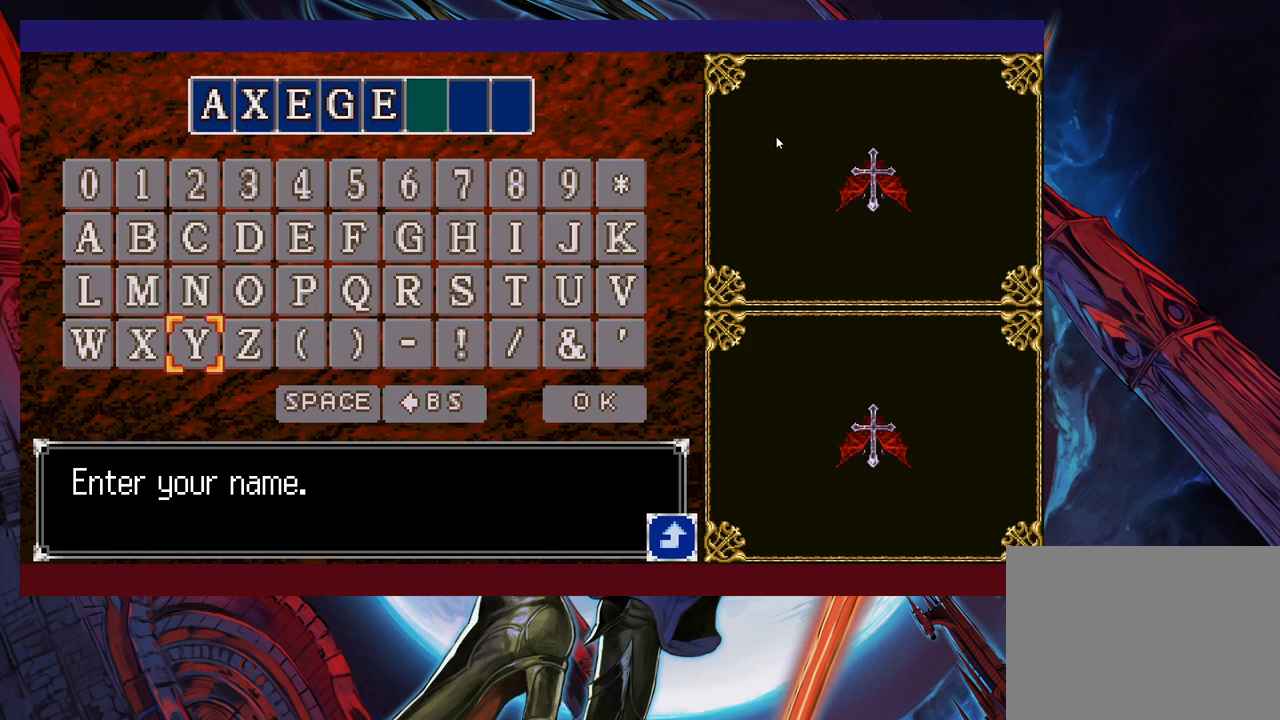
{"buttons": [], "left_stick": "center", "events": [[50, "left_stick", "up"], [183, "left_stick", "center"], [233, "A", "down"], [333, "A", "up"], [400, "left_stick", "right"], [483, "left_stick", "center"]]}
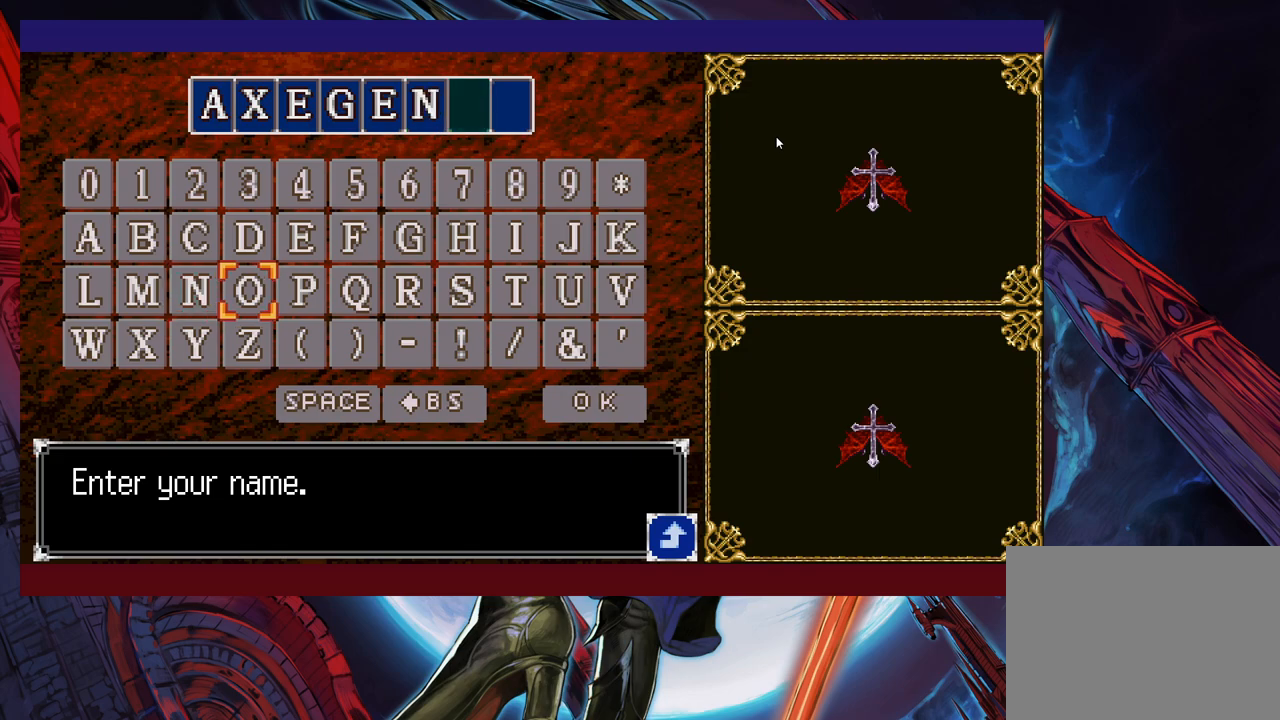
{"buttons": [], "left_stick": "left", "events": [[50, "left_stick", "right"], [150, "left_stick", "center"], [383, "left_stick", "up"], [450, "left_stick", "center"], [500, "left_stick", "left"]]}
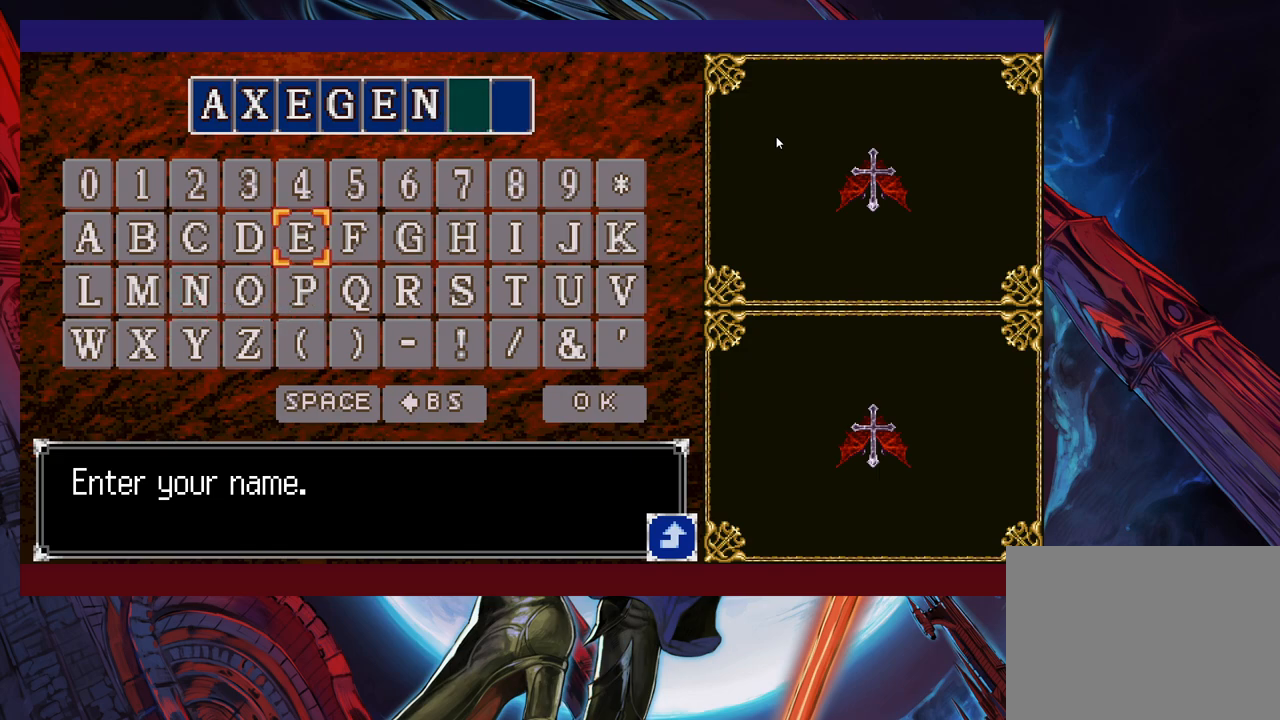
{"buttons": [], "left_stick": "right", "events": [[100, "left_stick", "center"], [250, "A", "down"], [300, "A", "up"], [333, "left_stick", "down"], [450, "left_stick", "center"], [500, "left_stick", "right"]]}
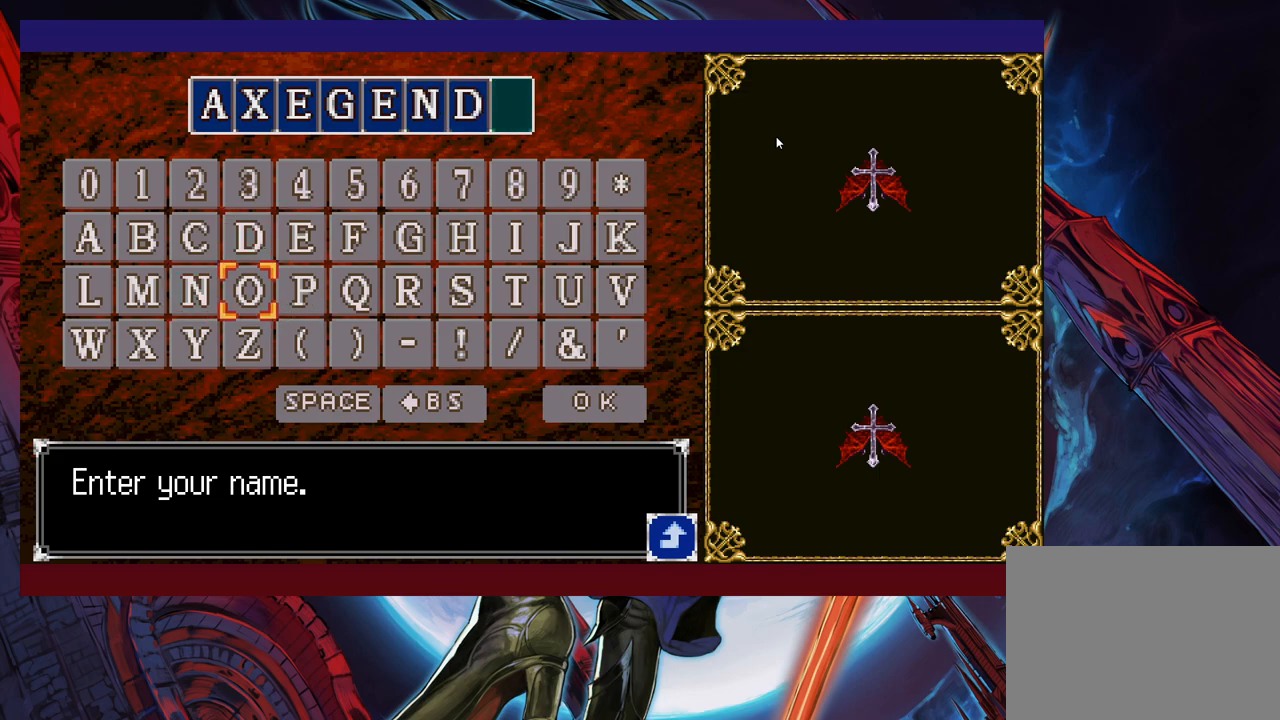
{"buttons": ["A"], "left_stick": "center", "events": [[100, "left_stick", "center"], [150, "left_stick", "right"], [250, "left_stick", "center"], [300, "left_stick", "right"], [450, "A", "down"], [450, "left_stick", "center"]]}
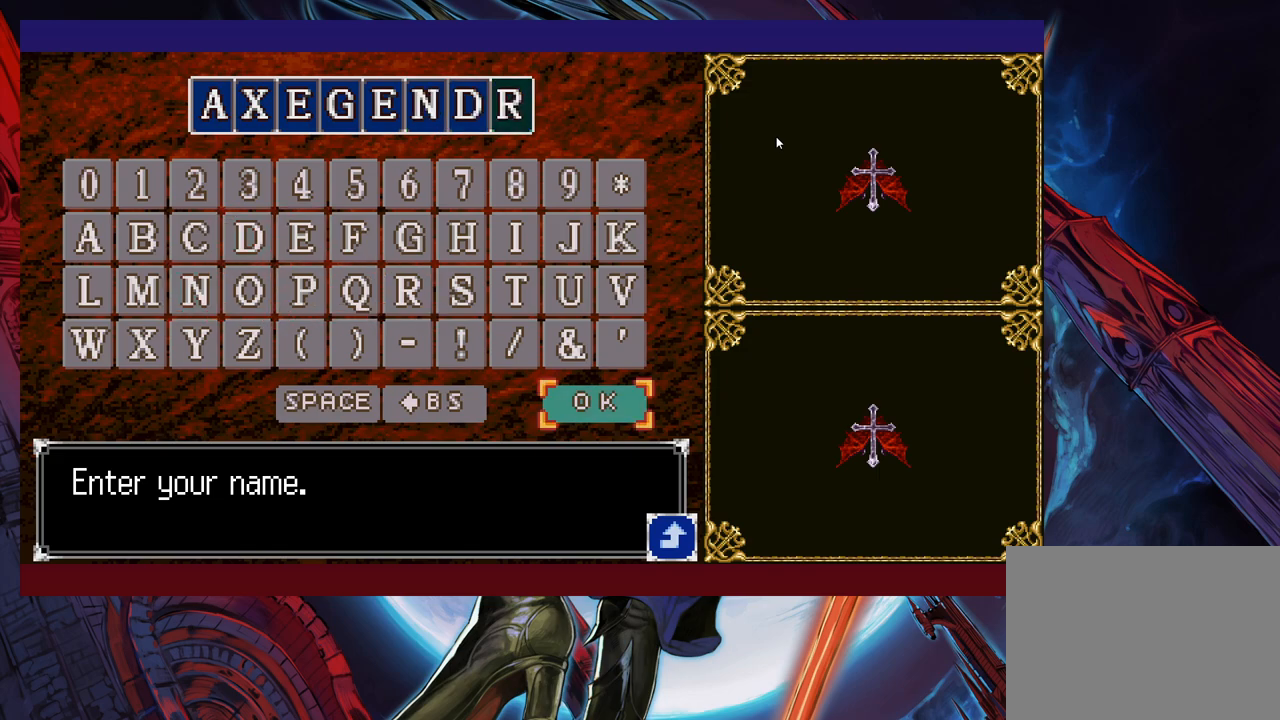
{"buttons": [], "left_stick": "center", "events": [[50, "A", "up"], [250, "START", "down"], [400, "START", "up"]]}
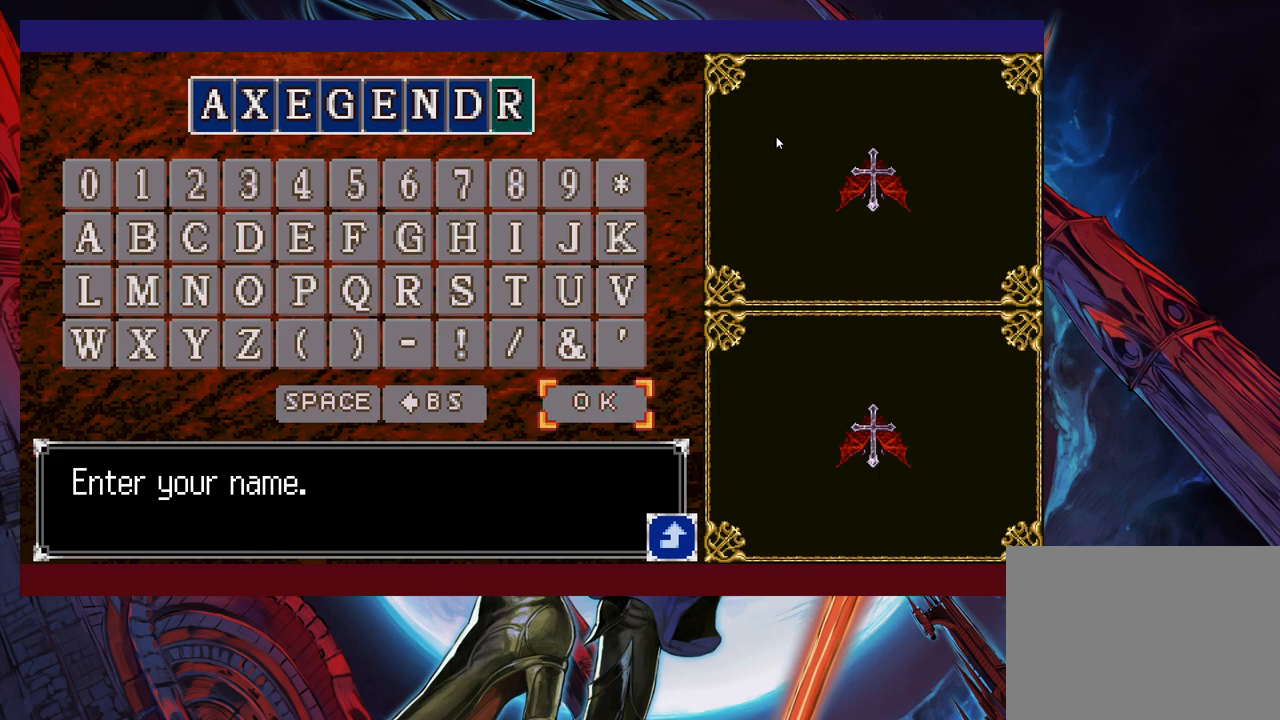
{"buttons": [], "left_stick": "center", "events": [[83, "A", "down"], [183, "A", "up"]]}